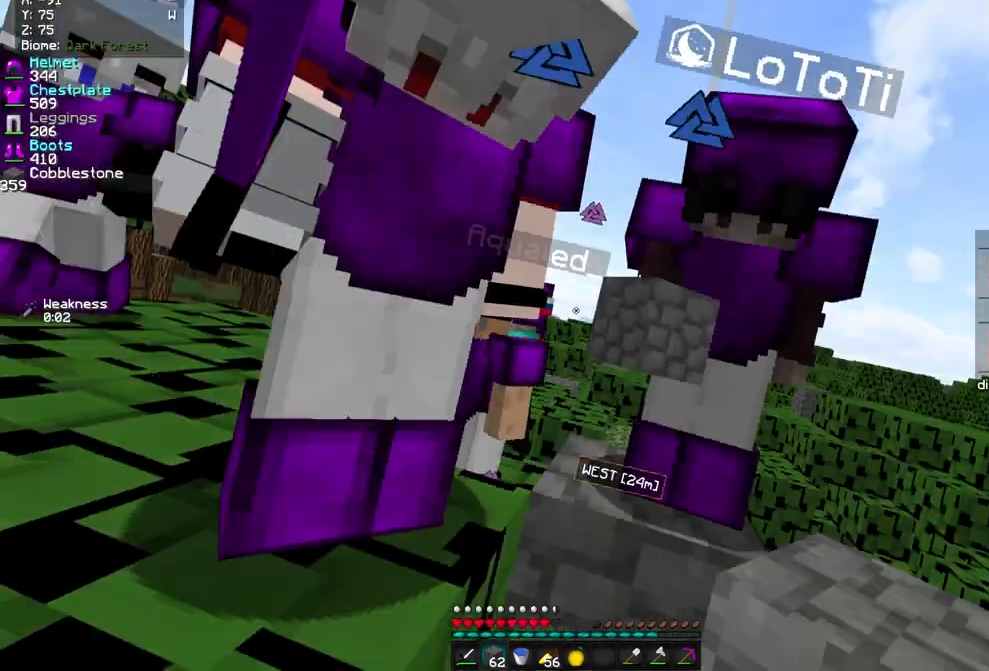
Gameplay with keyboard and mouse; each line is a JSON object with the keys and mouse buttons held at the frame after it. "events" lists presses ("down") and releases ("up") of "d", "q", "s", "z", "mouse_left" and "mouse_right" between this image and that frame as [ms after this image, input, new state], when the widget could be followed in between. "mouse_left", "mouse_right" = the "left", "right" buttons of the "mouse" list. No other keys are recorded. Fast repeated clicks can show as one long hold. Mouse movement is not recorded.
{"keys": [], "mouse": [], "events": [[120, "z", "down"], [320, "z", "up"]]}
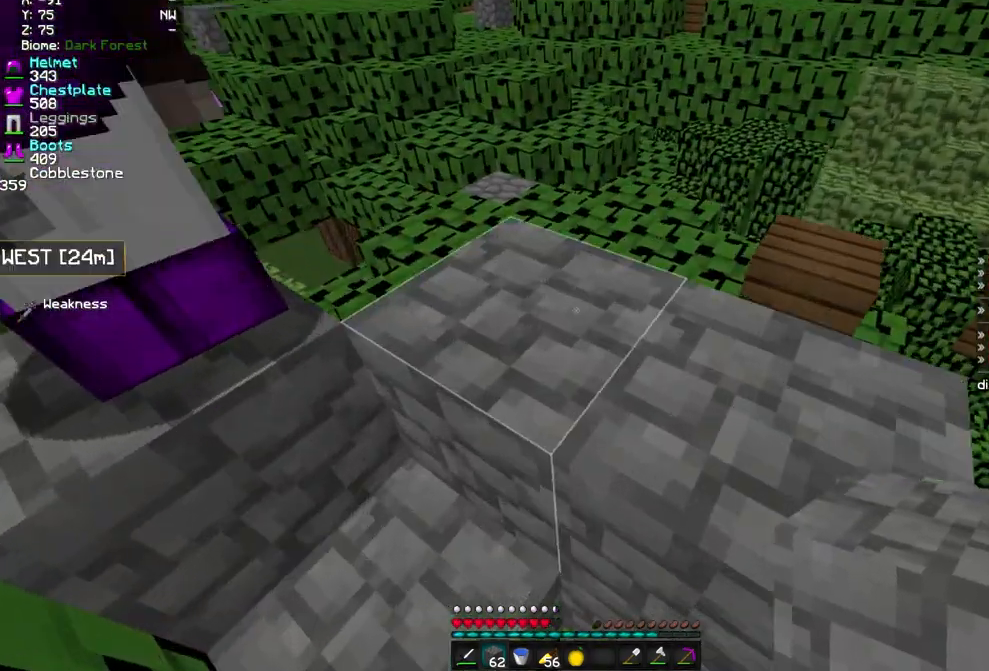
{"keys": [], "mouse": [], "events": []}
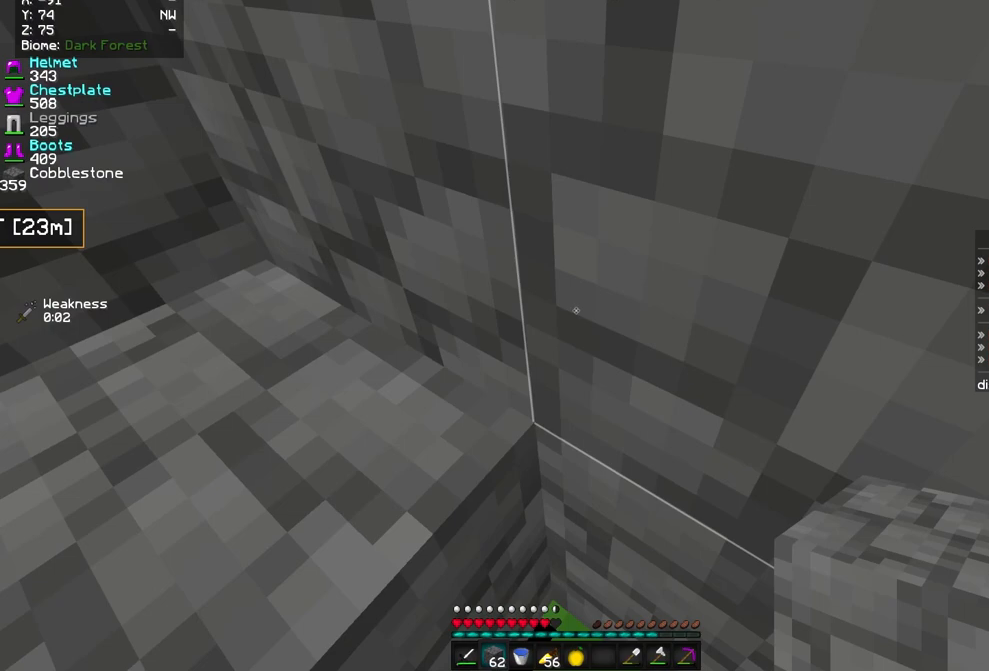
{"keys": ["s"], "mouse": [], "events": [[80, "z", "down"], [400, "z", "up"], [480, "s", "down"]]}
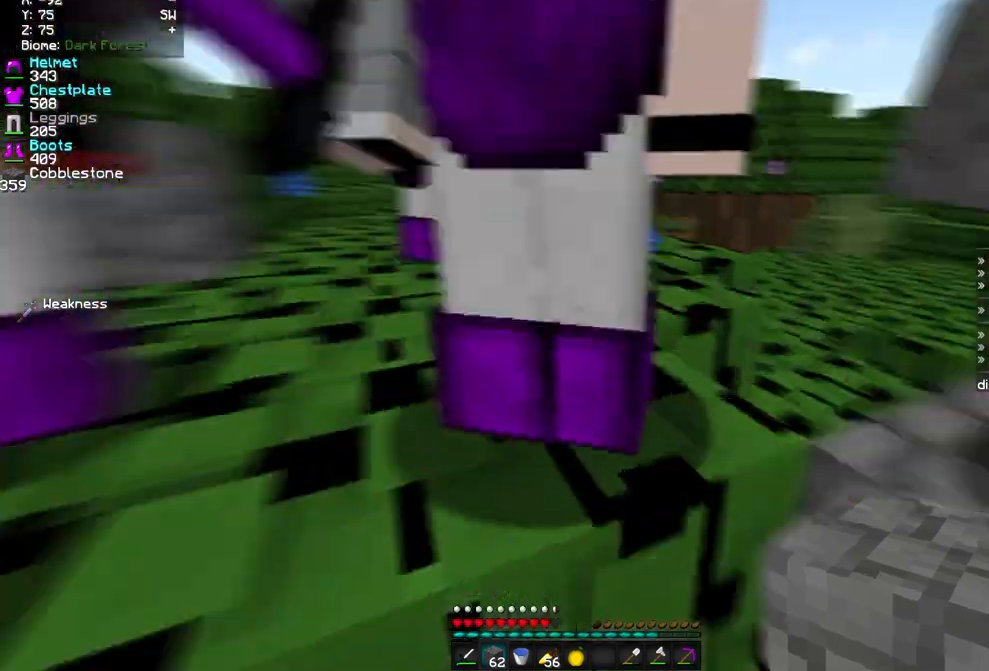
{"keys": [], "mouse": [], "events": [[160, "q", "down"], [360, "q", "up"], [360, "s", "up"]]}
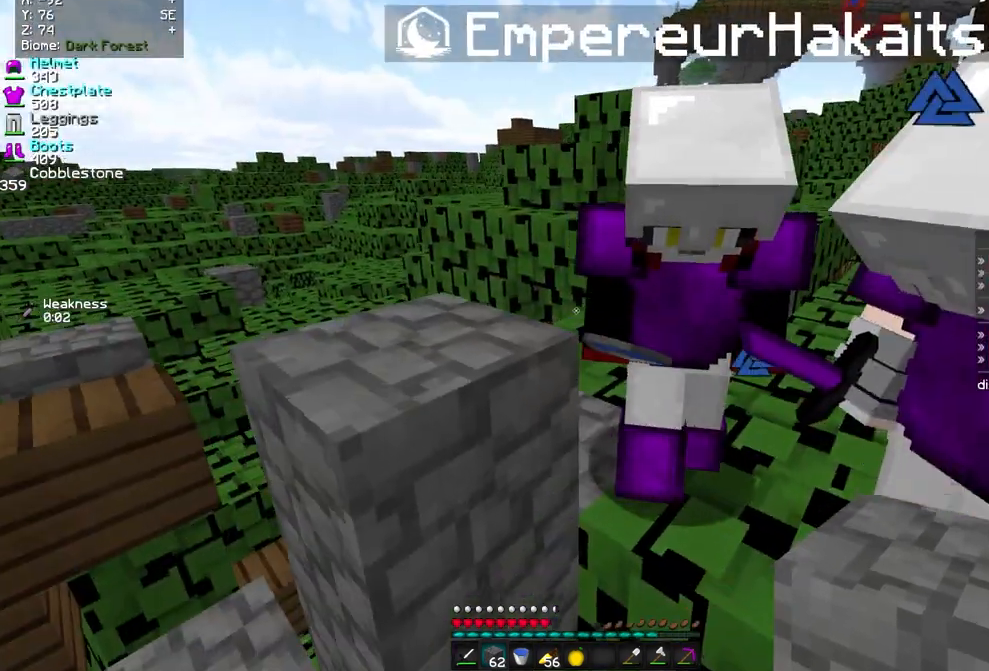
{"keys": [], "mouse": [], "events": []}
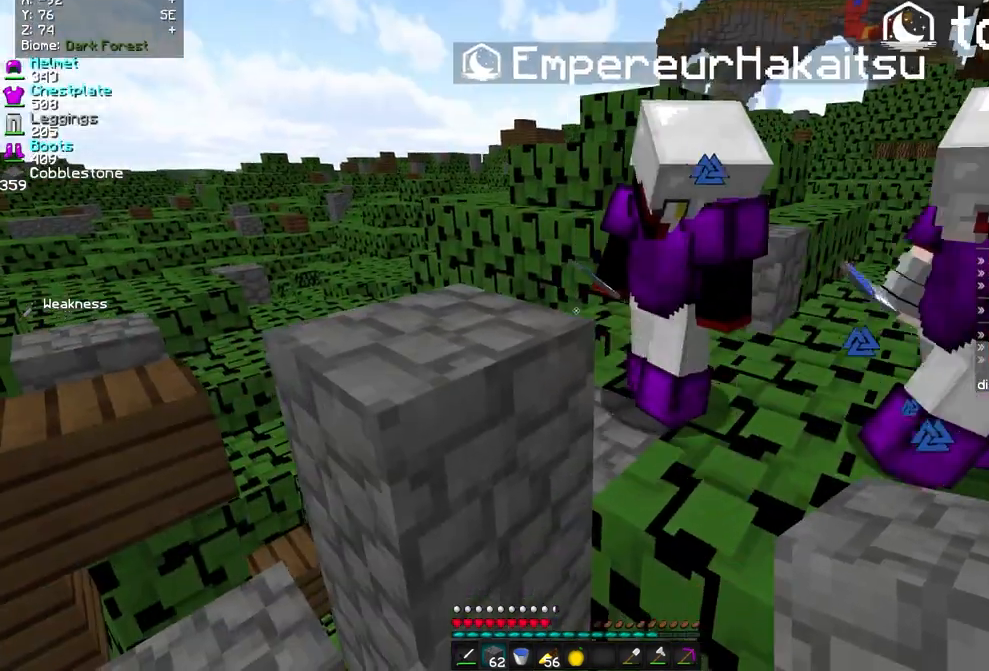
{"keys": [], "mouse": [], "events": []}
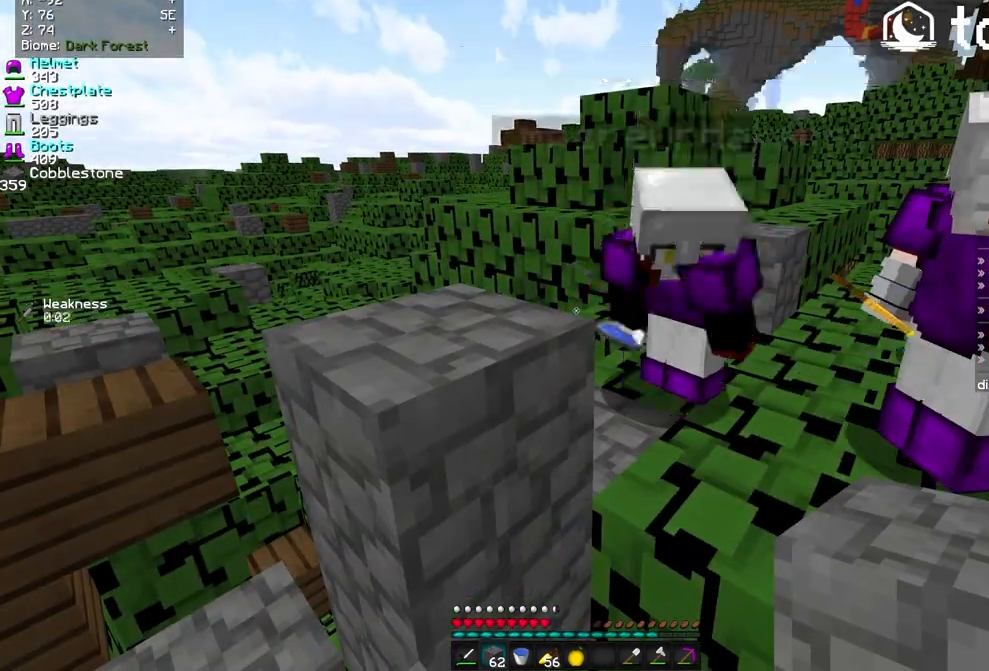
{"keys": [], "mouse": [], "events": []}
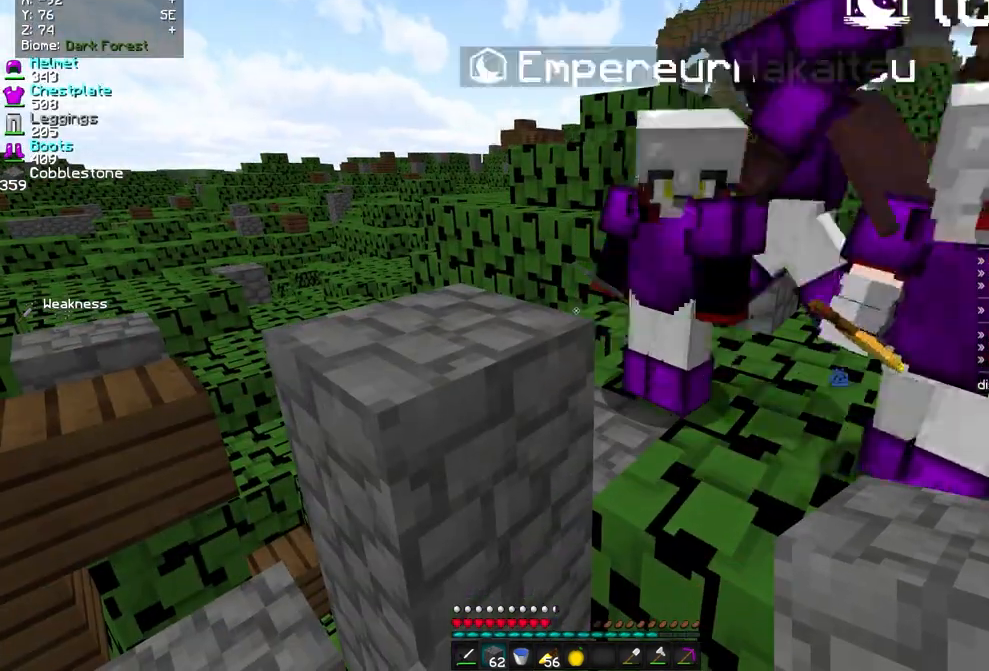
{"keys": [], "mouse": [], "events": []}
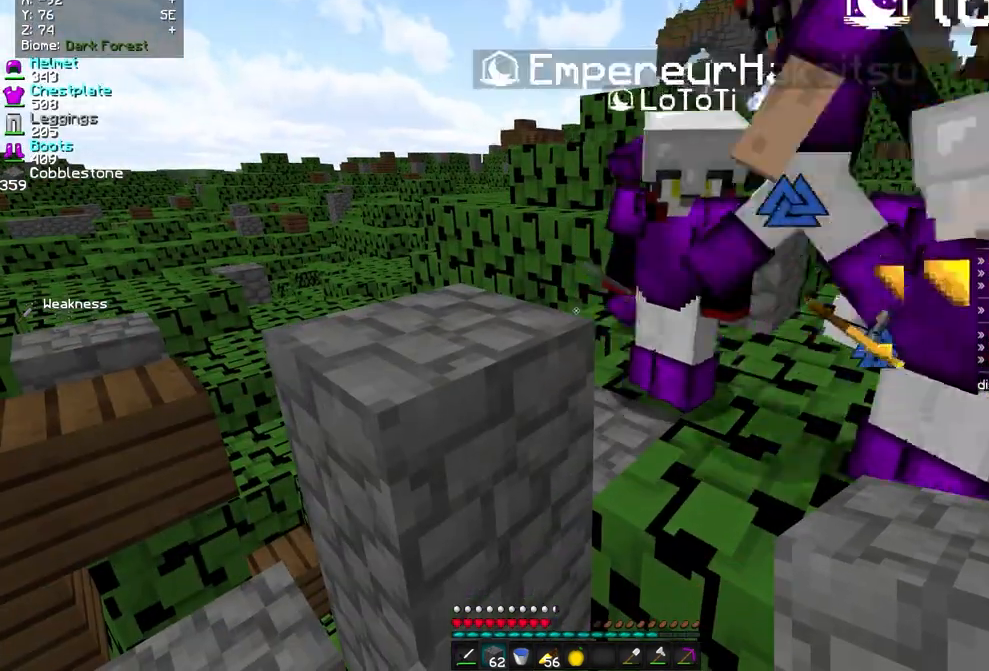
{"keys": [], "mouse": [], "events": []}
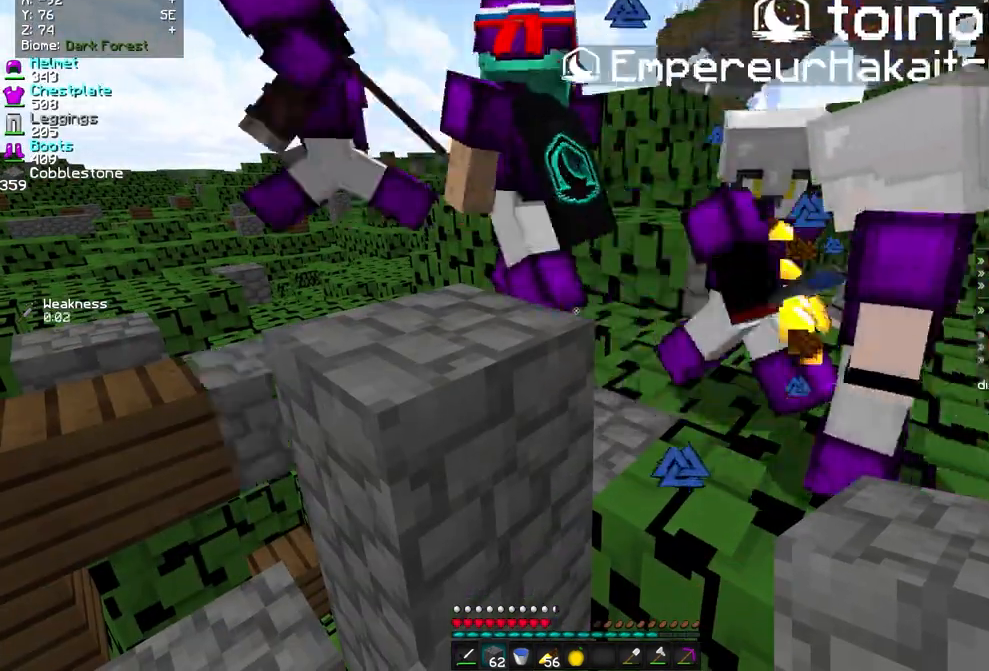
{"keys": ["q", "s"], "mouse": [], "events": [[360, "s", "down"], [440, "q", "down"]]}
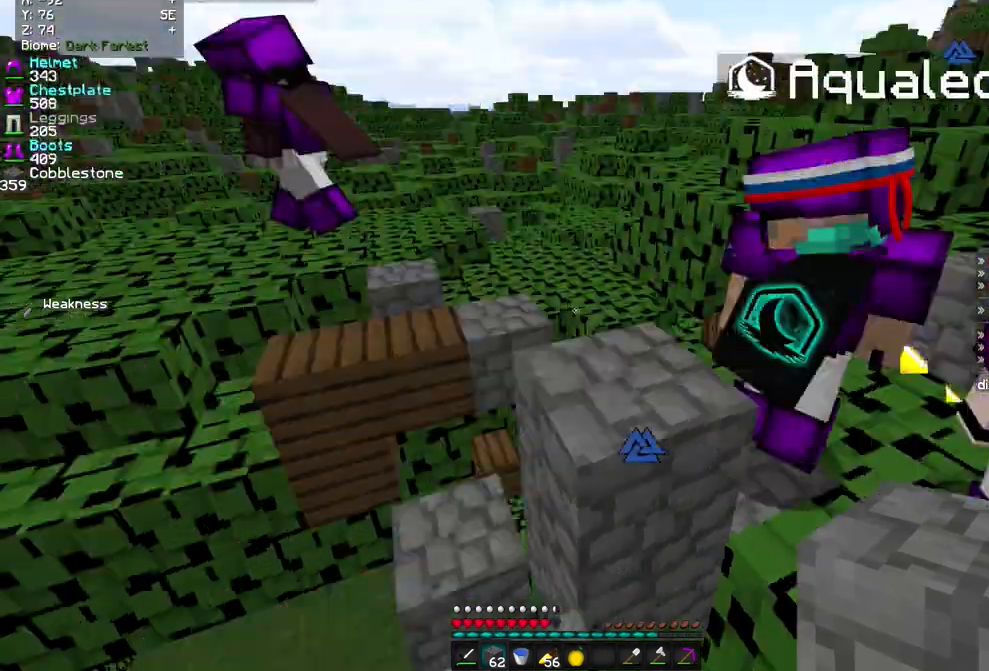
{"keys": [], "mouse": [], "events": [[40, "q", "up"], [40, "s", "up"]]}
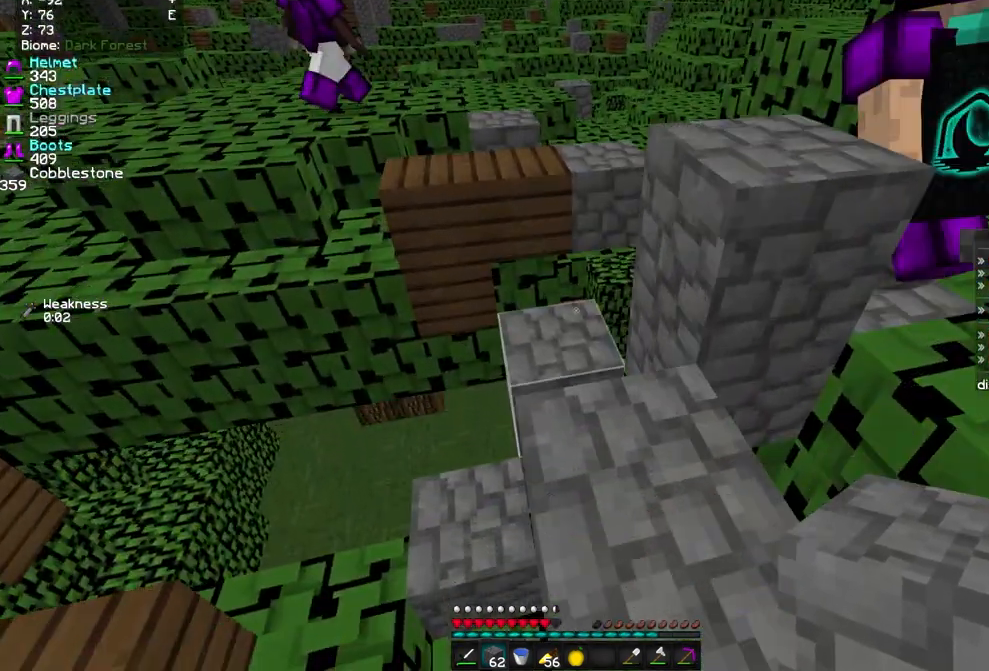
{"keys": [], "mouse": [], "events": []}
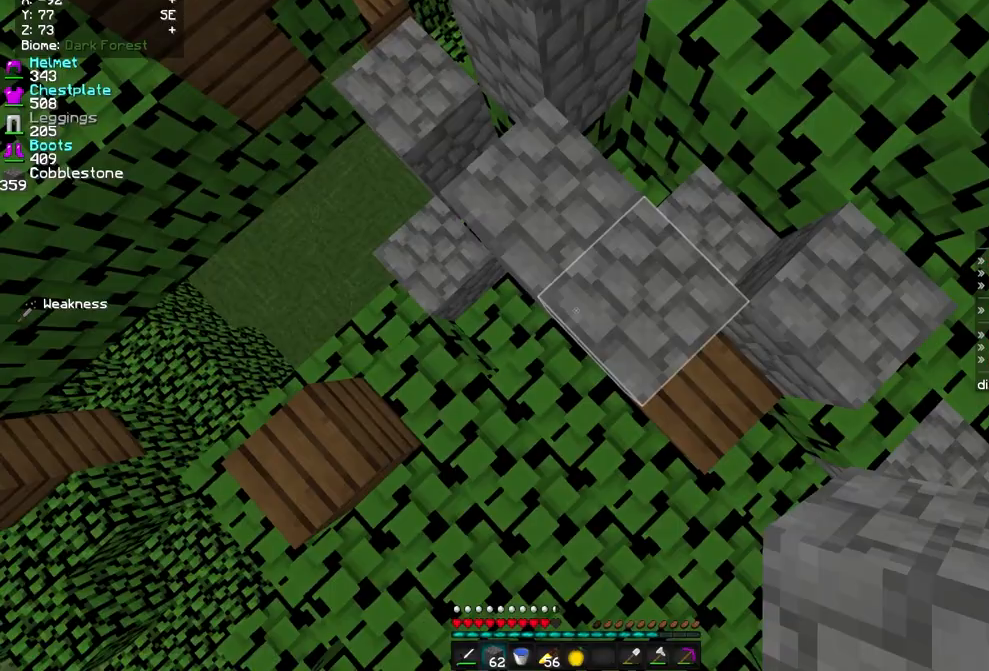
{"keys": [], "mouse": [], "events": [[120, "mouse_right", "down"], [200, "mouse_right", "up"]]}
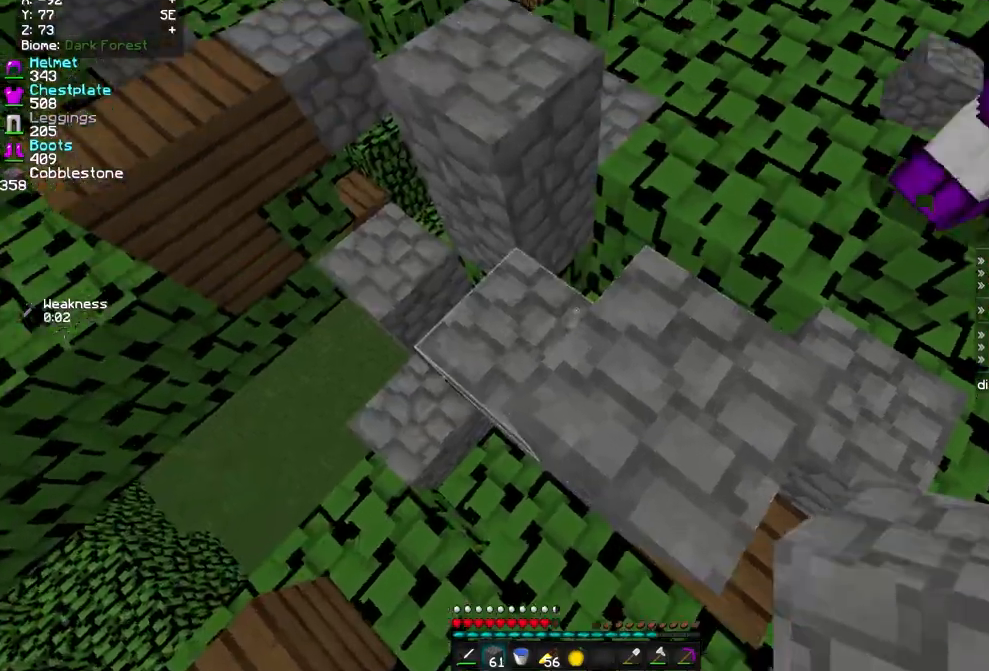
{"keys": ["d", "s"], "mouse": ["right"], "events": [[160, "s", "down"], [280, "mouse_right", "down"], [440, "d", "down"]]}
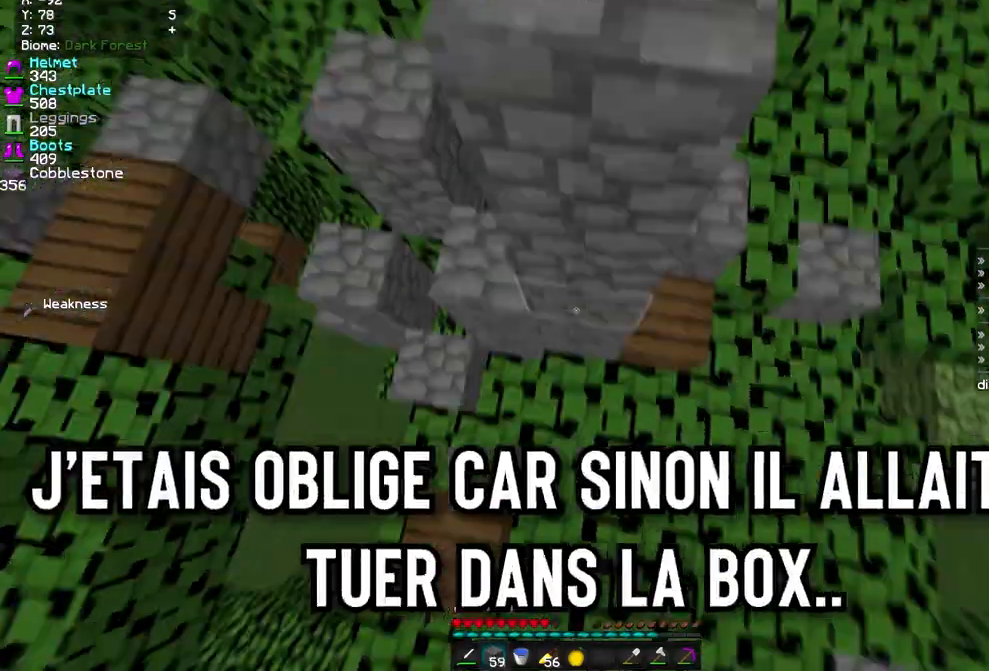
{"keys": [], "mouse": ["right"], "events": [[120, "d", "up"], [400, "mouse_right", "up"], [480, "mouse_right", "down"], [520, "s", "up"]]}
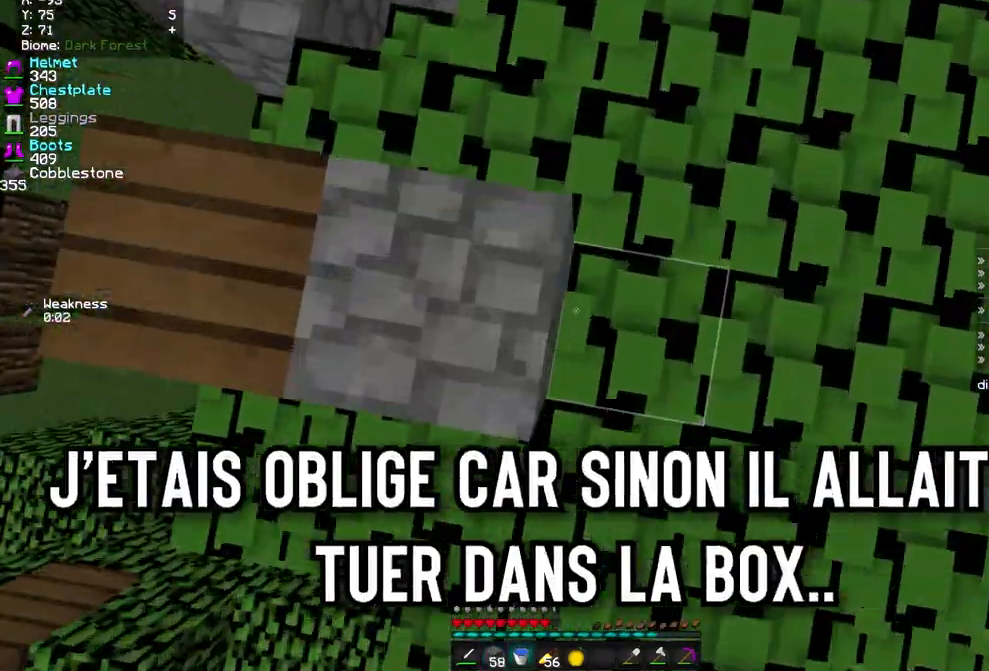
{"keys": ["d"], "mouse": [], "events": [[240, "mouse_right", "up"], [400, "d", "down"]]}
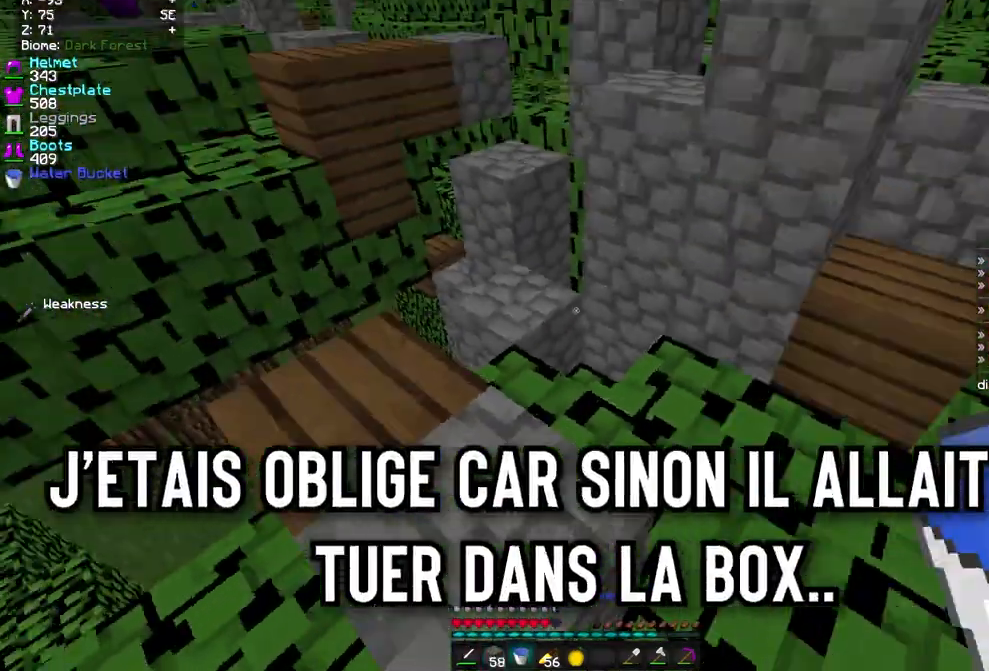
{"keys": ["q", "s"], "mouse": [], "events": [[80, "s", "down"], [160, "d", "up"], [360, "q", "down"]]}
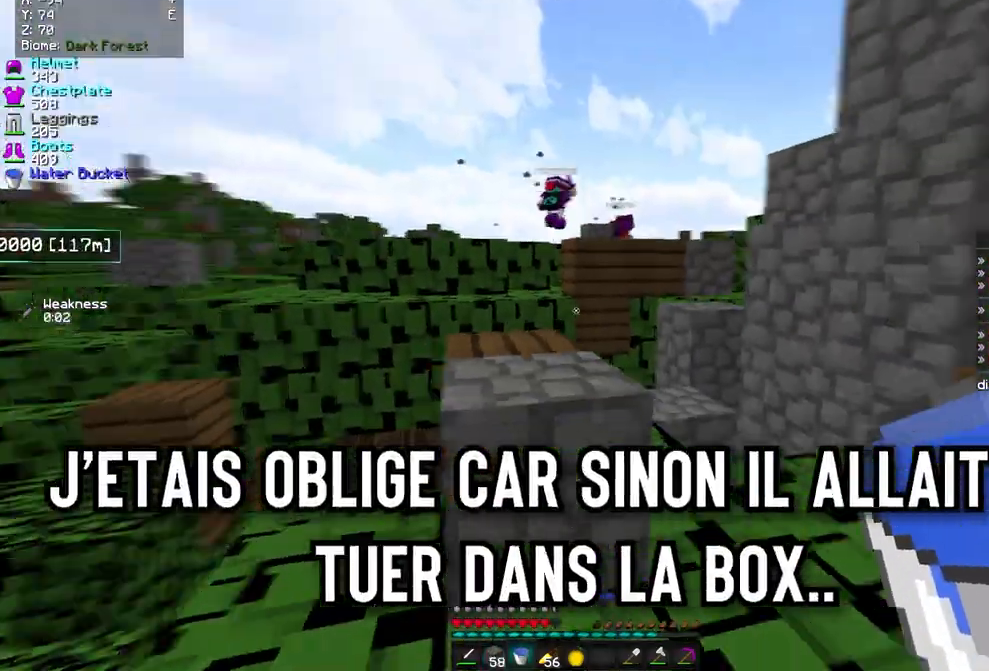
{"keys": ["d", "z"], "mouse": [], "events": [[120, "q", "up"], [120, "s", "up"], [280, "z", "down"], [480, "d", "down"]]}
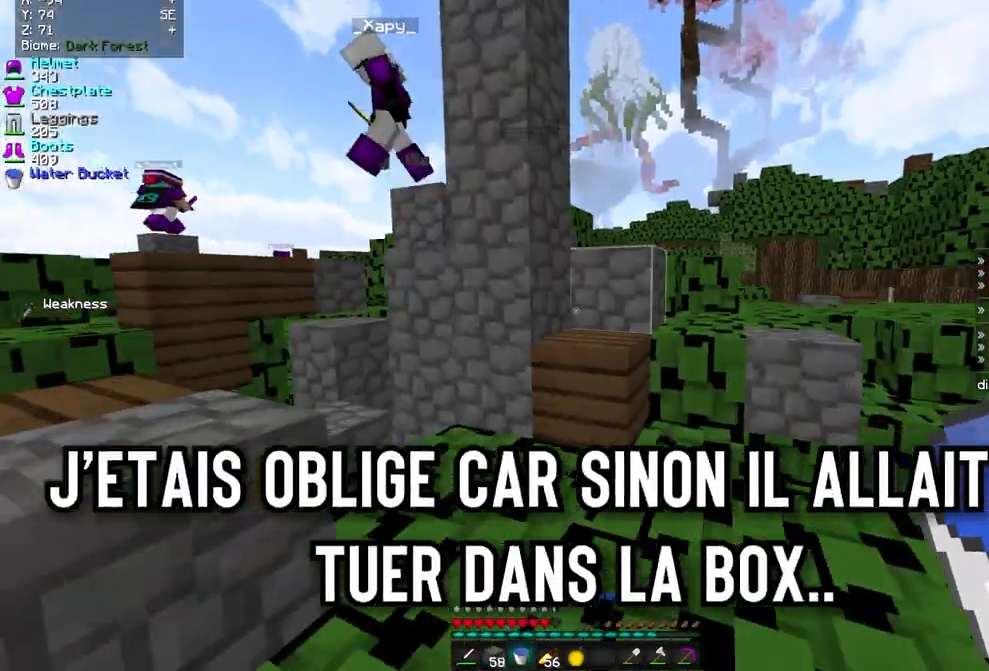
{"keys": ["d", "z"], "mouse": [], "events": [[160, "d", "up"], [320, "q", "down"], [480, "q", "up"], [520, "d", "down"]]}
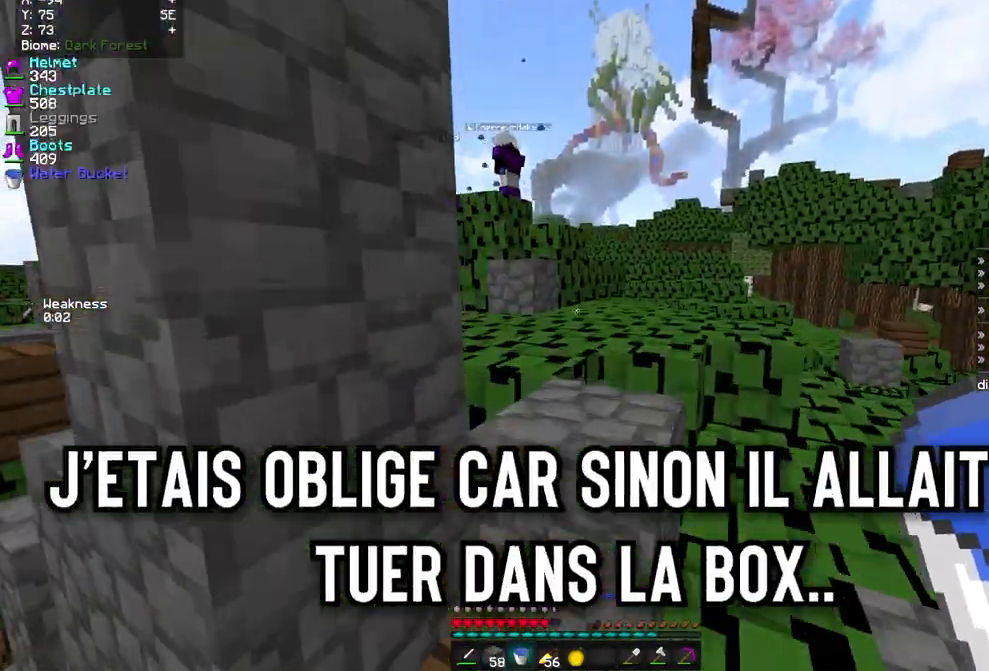
{"keys": [], "mouse": [], "events": [[160, "d", "up"], [160, "z", "up"]]}